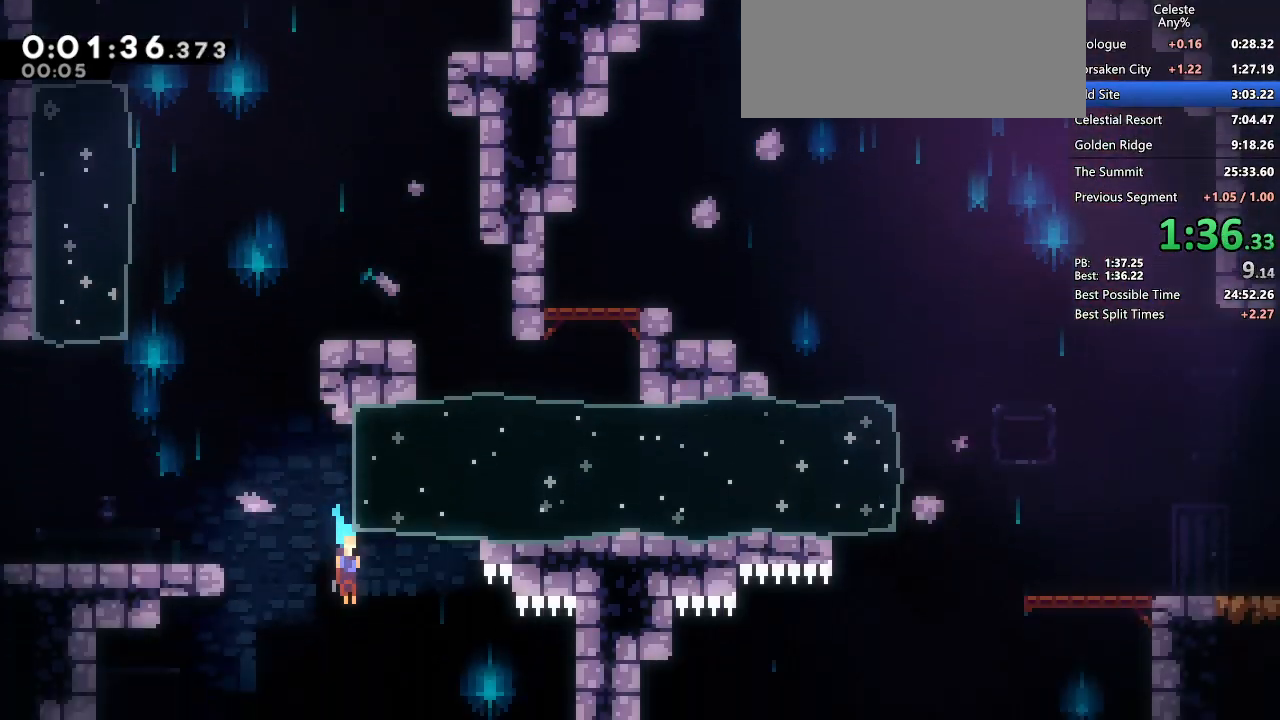
Gameplay with keyboard; each line is a JSON object with the keys held at the frame after it. "events" lists presses ("down") and releases ("up") of "dash", "demo", "demo2", "dj", "down", "grab", "jump", "jump2", "lcj", "left", "pause", "pj" and "right" between this image and that frame as [ms after this image, input, new state], when the widget could be followed in between. No other keys are recorded. Mouse input is not recorded. Key names are as the overlay labels them; some are game actions (e.g. jump) rather than physical keys. Not read: other_keys.
{"keys": ["down", "right"], "events": []}
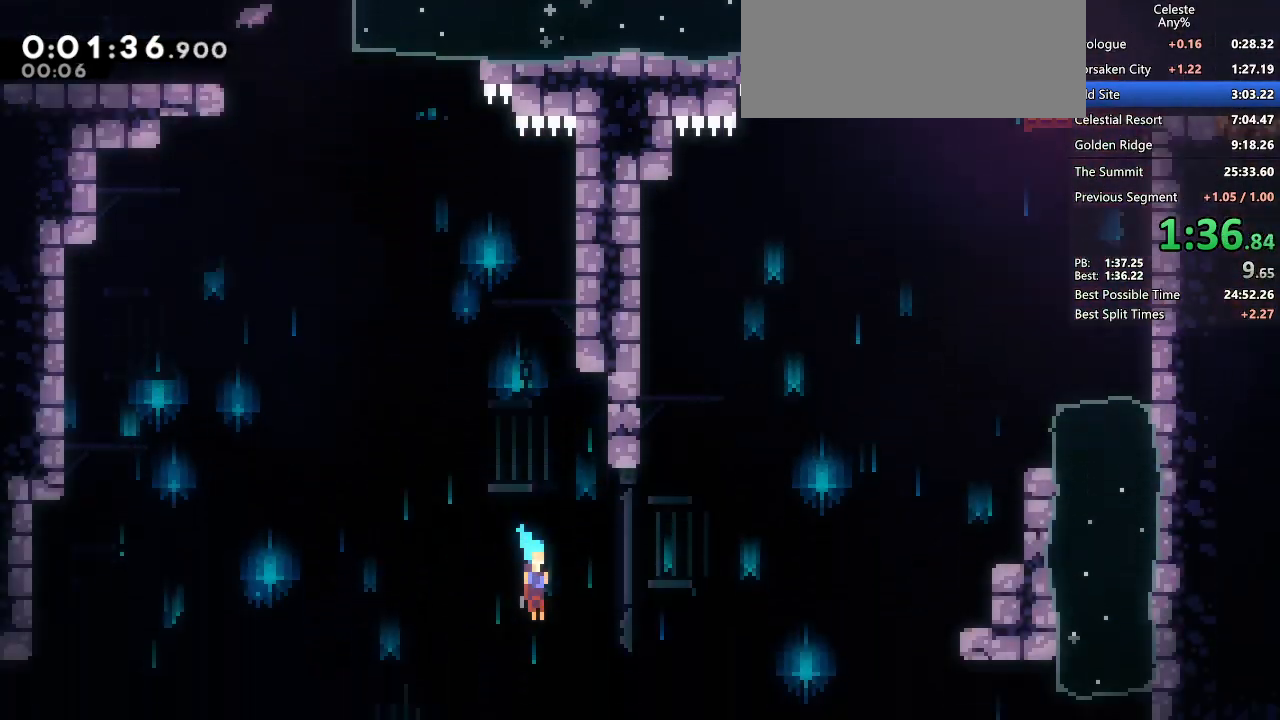
{"keys": ["dash", "down", "jump2", "right"], "events": [[367, "dash", "down"], [417, "jump2", "down"]]}
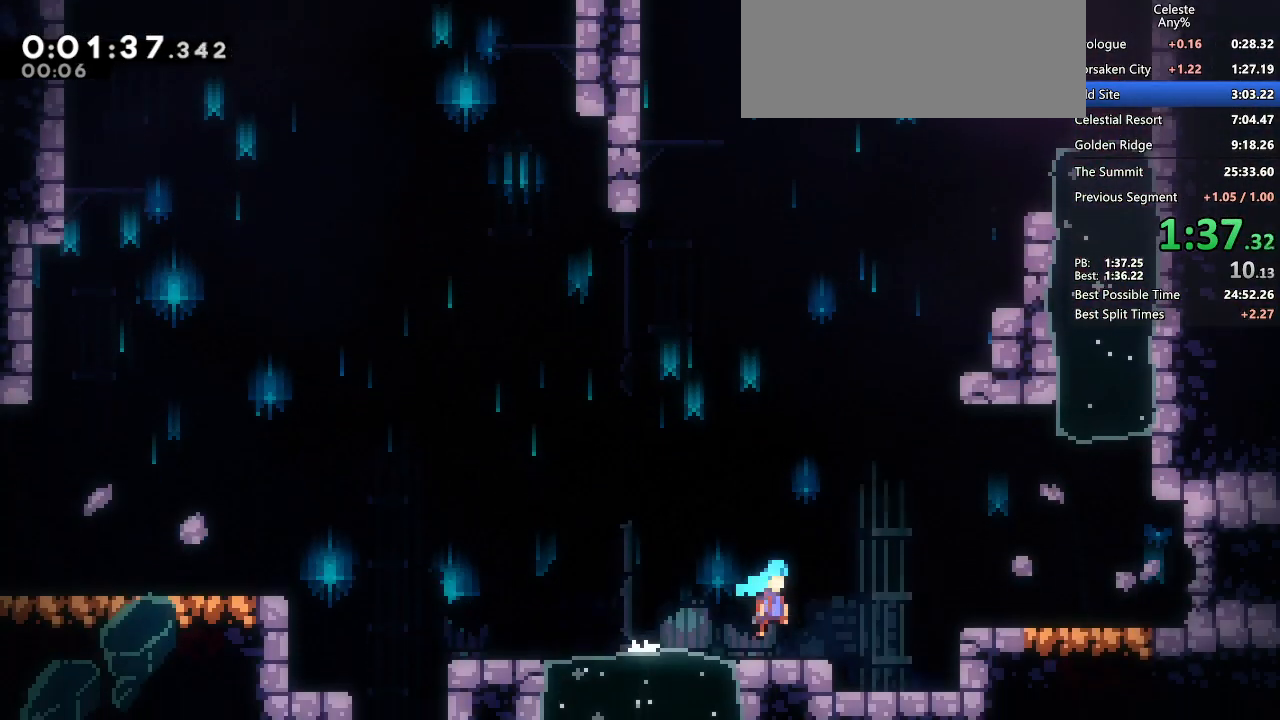
{"keys": ["left"], "events": [[83, "dash", "up"], [83, "jump2", "up"], [233, "dash", "down"], [367, "dash", "up"], [367, "down", "up"], [367, "left", "down"], [367, "right", "up"]]}
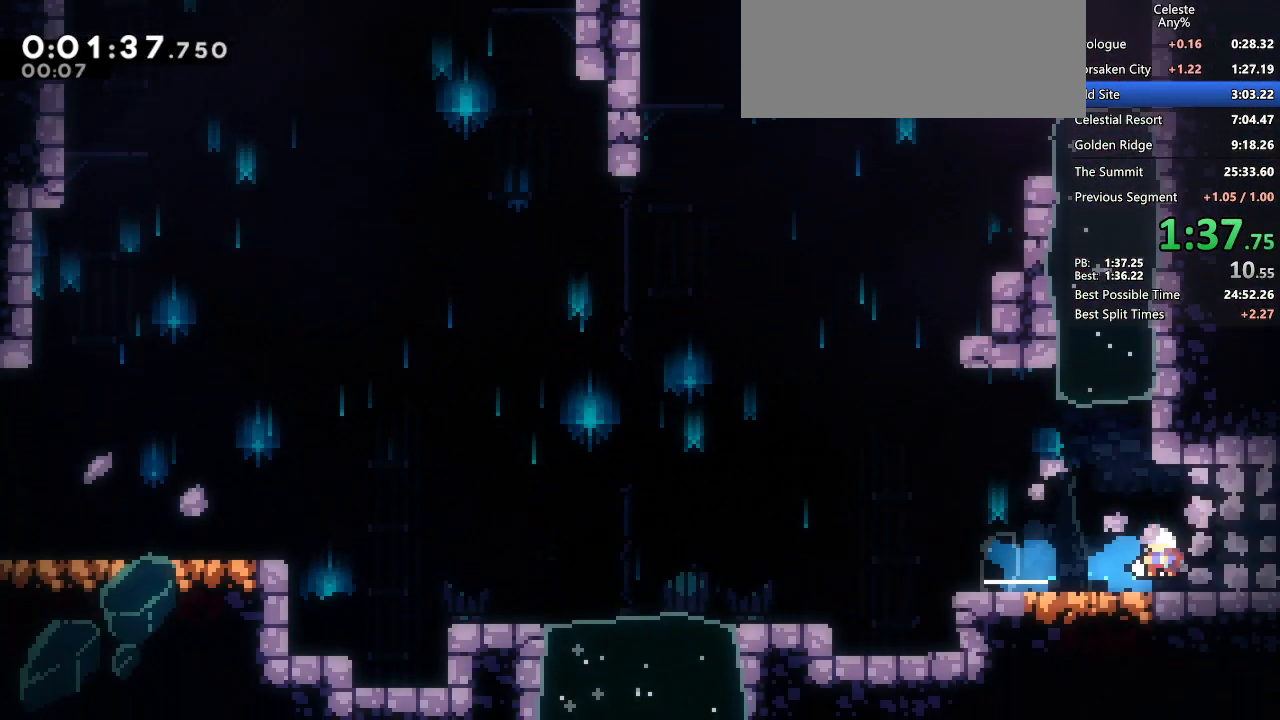
{"keys": ["down", "jump2", "right"], "events": [[117, "down", "down"], [117, "right", "down"], [167, "dash", "down"], [167, "left", "up"], [333, "jump2", "down"], [433, "dash", "up"]]}
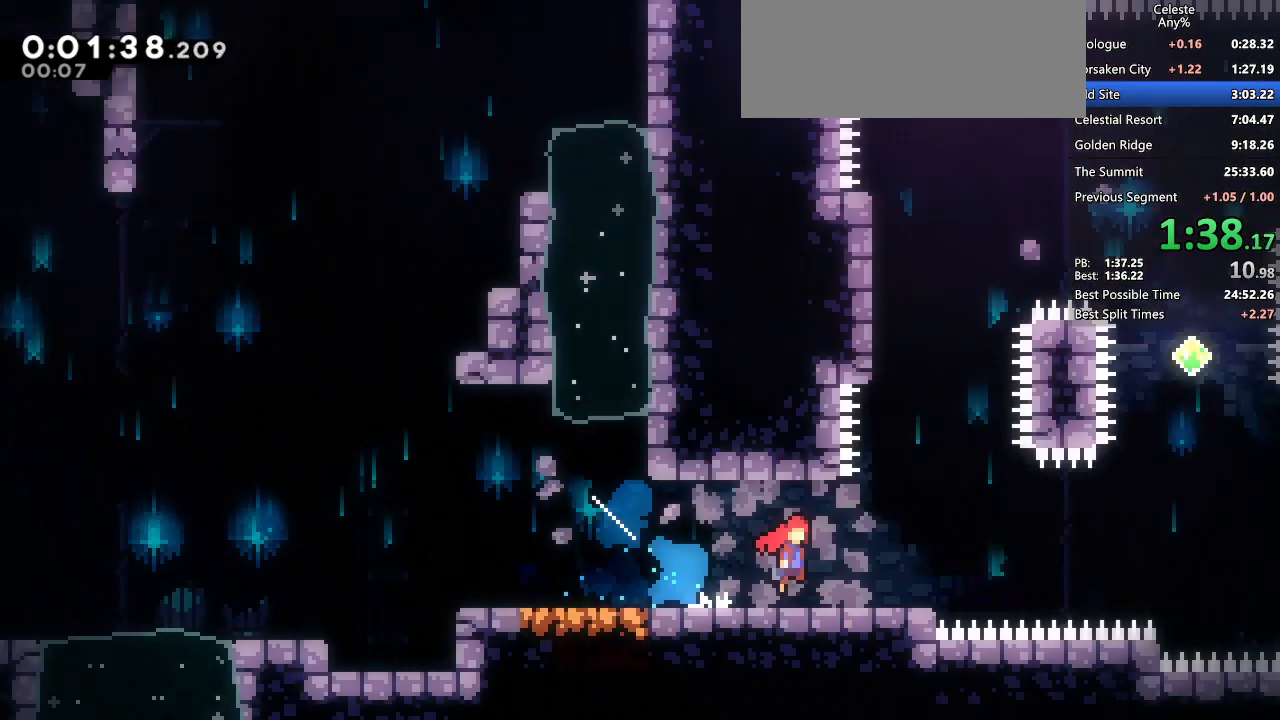
{"keys": ["down", "right"], "events": [[217, "jump2", "up"]]}
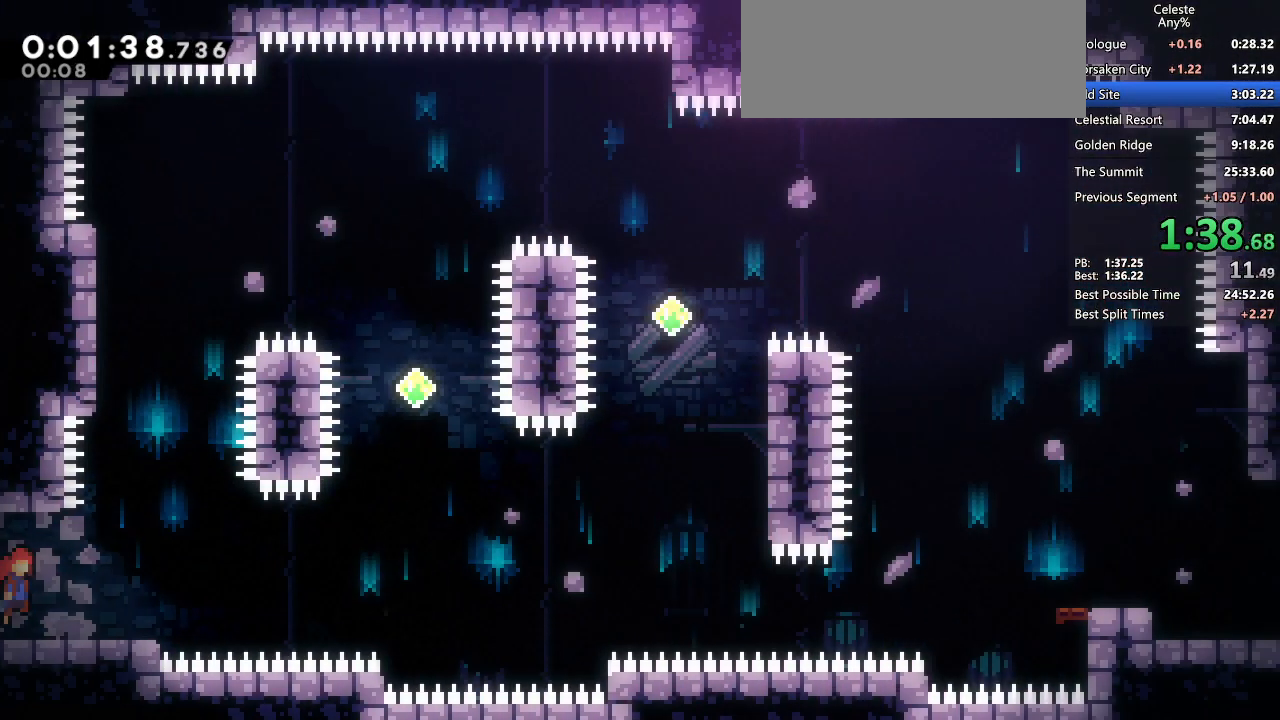
{"keys": ["down", "jump2", "right"], "events": [[33, "dash", "down"], [283, "jump2", "down"], [383, "dash", "up"]]}
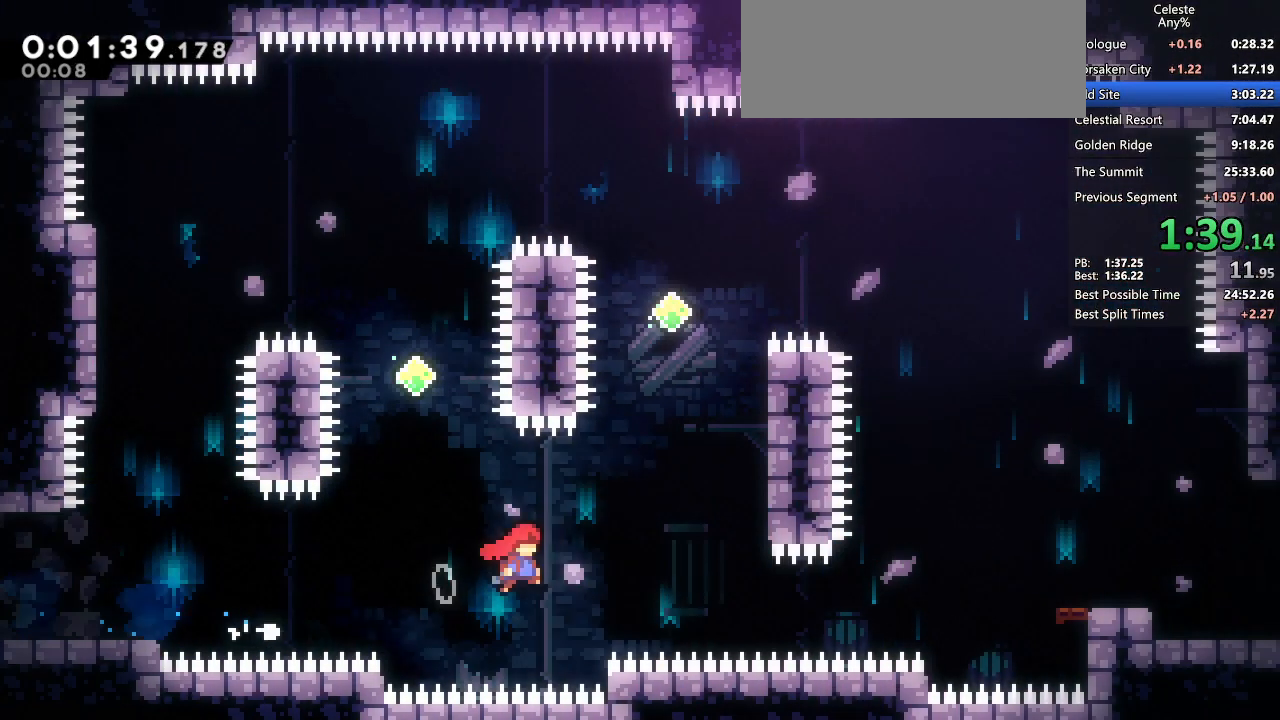
{"keys": ["demo", "right"], "events": [[200, "down", "up"], [300, "jump2", "up"], [350, "demo", "down"]]}
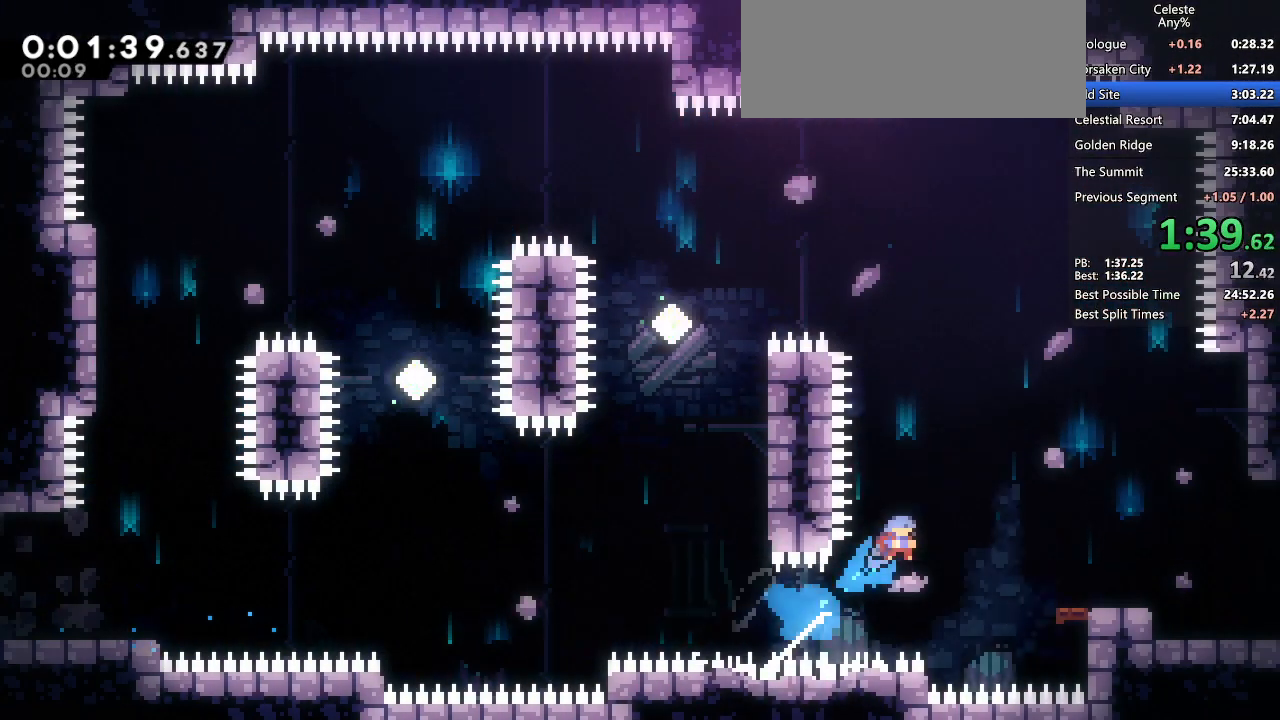
{"keys": ["demo2", "down", "right"], "events": [[33, "demo", "up"], [33, "down", "down"], [350, "right", "up"], [450, "demo2", "down"], [500, "right", "down"]]}
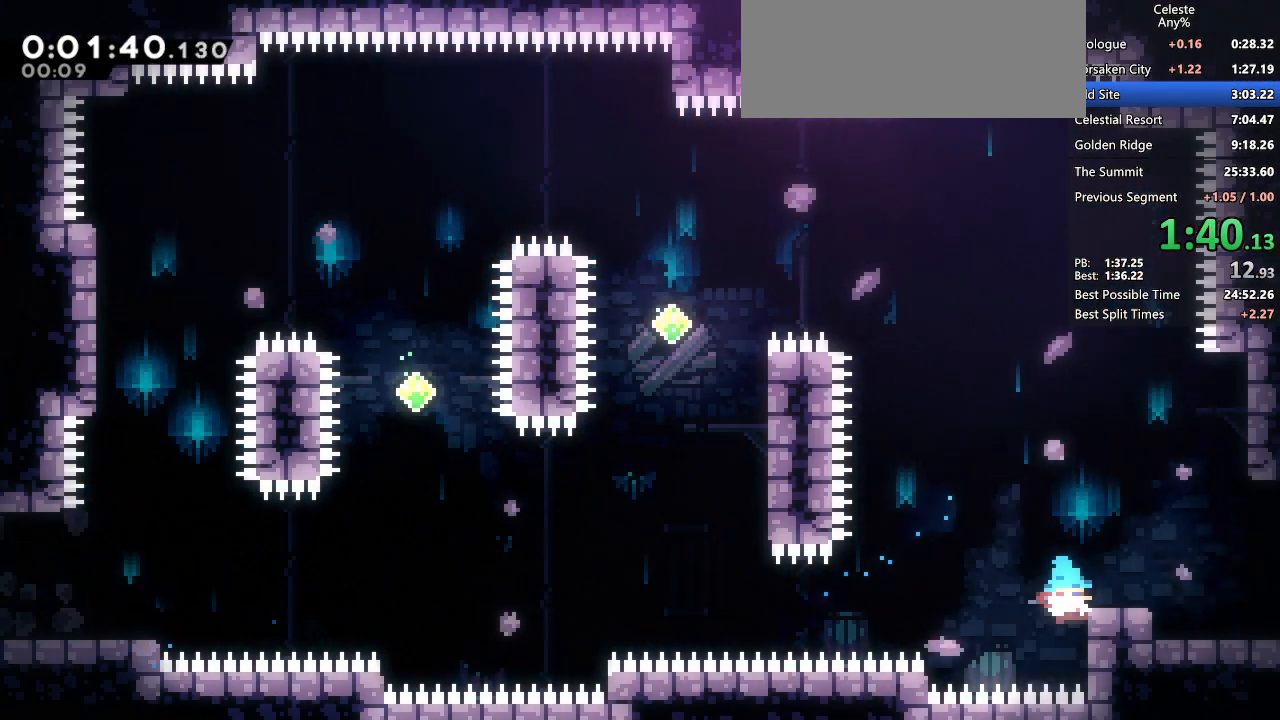
{"keys": ["down", "right"], "events": [[50, "jump2", "down"], [100, "jump2", "up"], [133, "demo2", "up"]]}
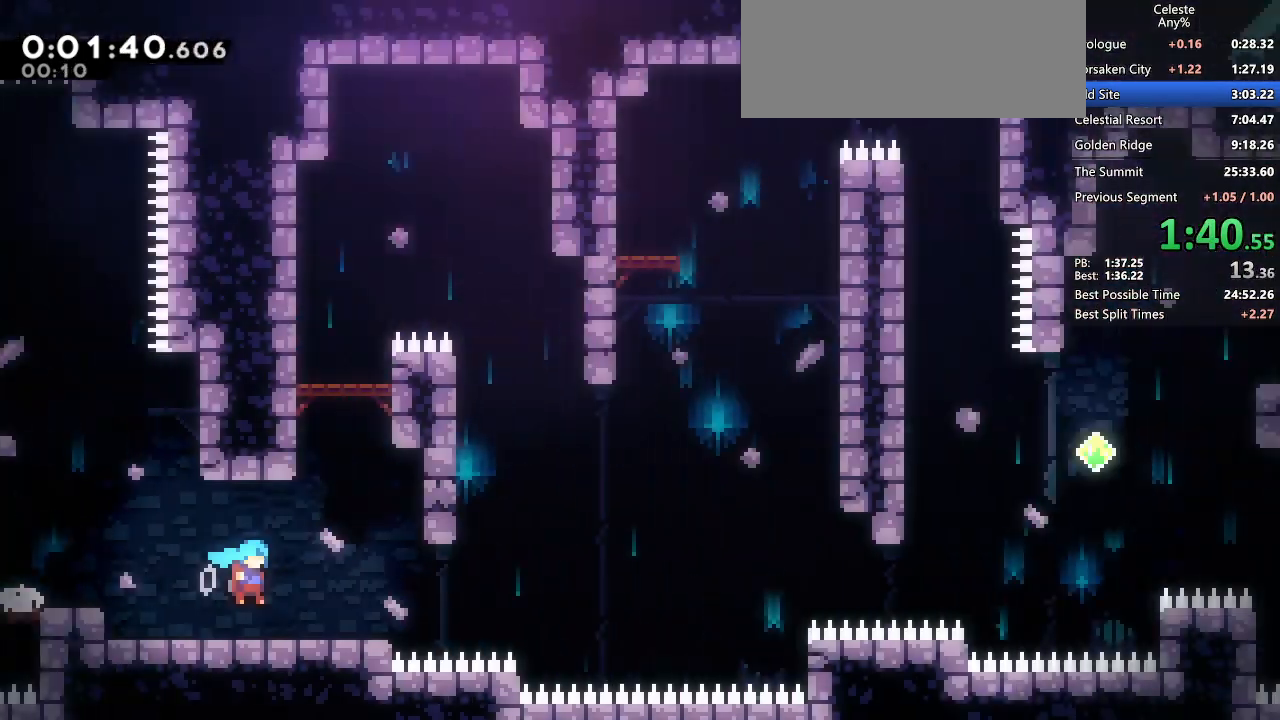
{"keys": ["dash", "down", "right"], "events": [[333, "dash", "down"]]}
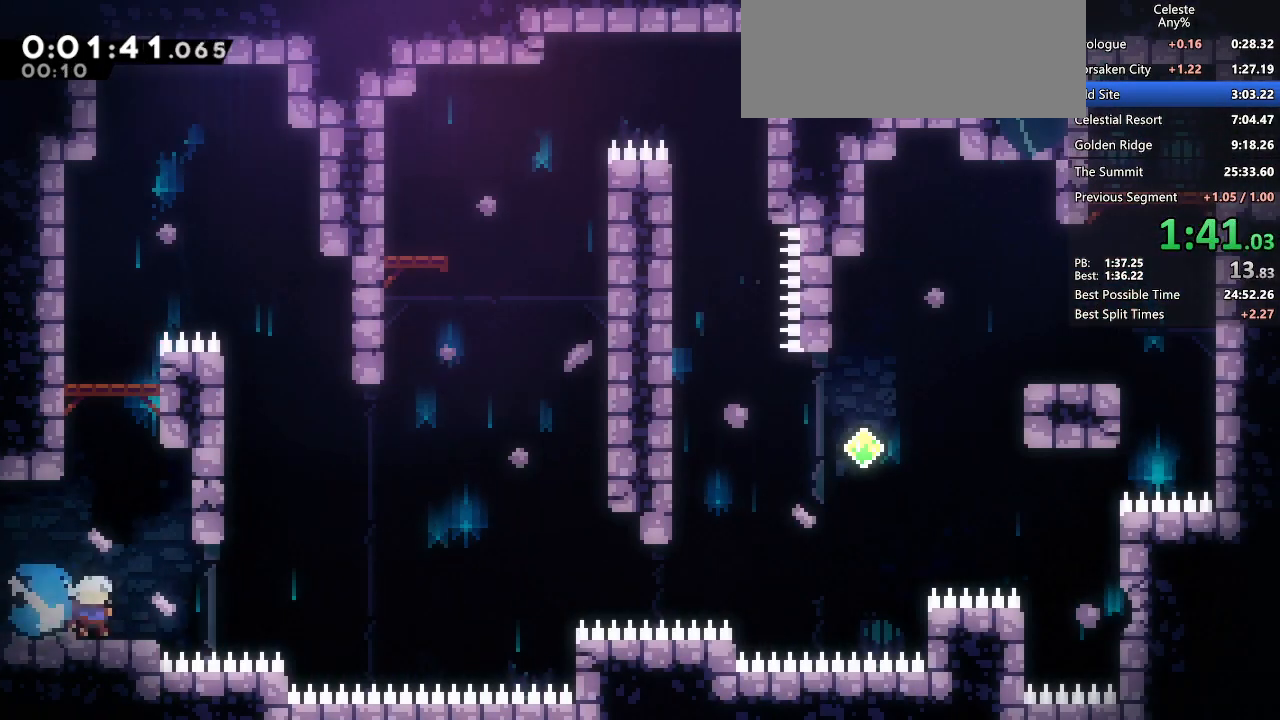
{"keys": ["right"], "events": [[133, "jump2", "down"], [167, "dash", "up"], [400, "jump2", "up"], [450, "down", "up"]]}
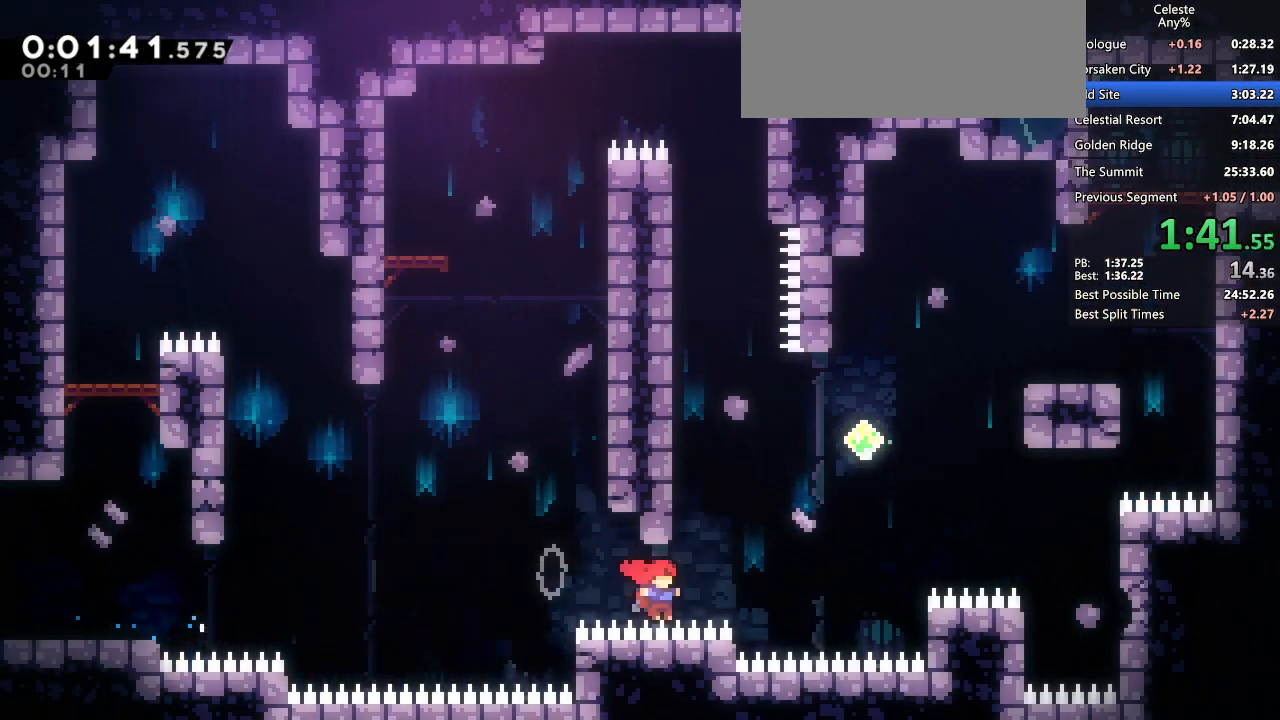
{"keys": ["right"], "events": [[50, "dash", "down"], [183, "dash", "up"], [283, "dash", "down"], [467, "dash", "up"]]}
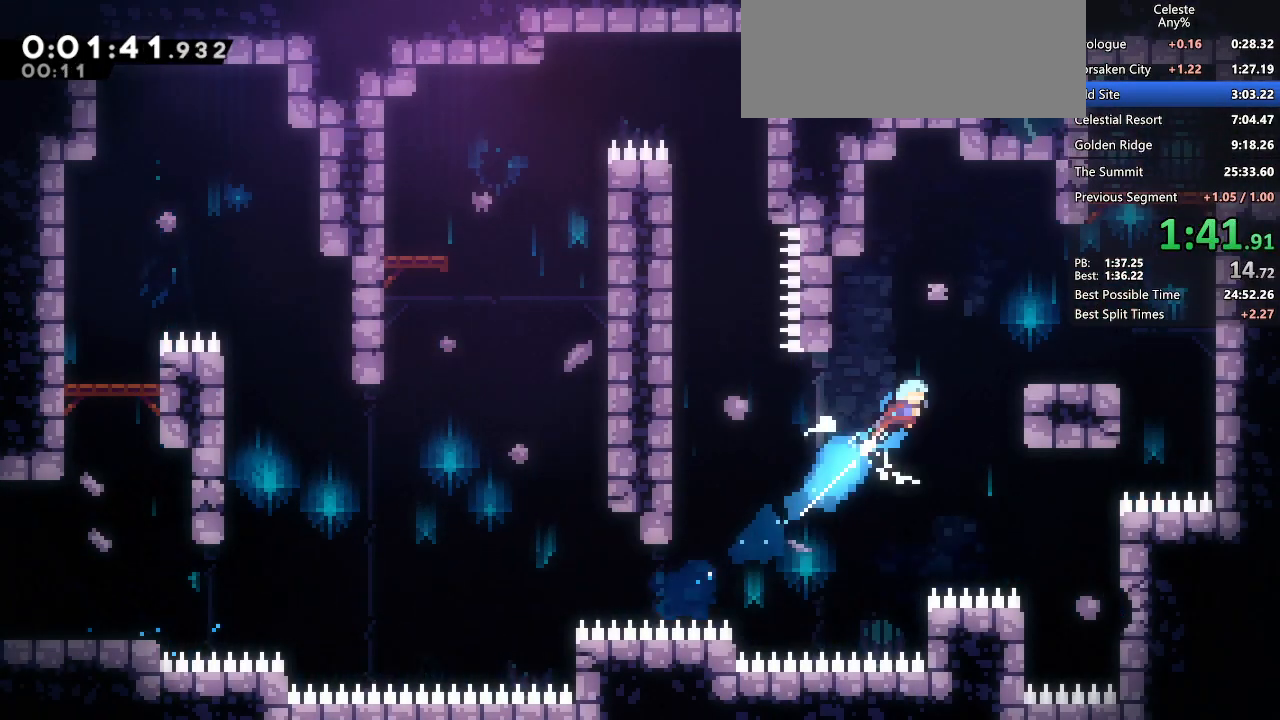
{"keys": ["dash", "jump2", "right"], "events": [[300, "jump2", "down"], [450, "dash", "down"]]}
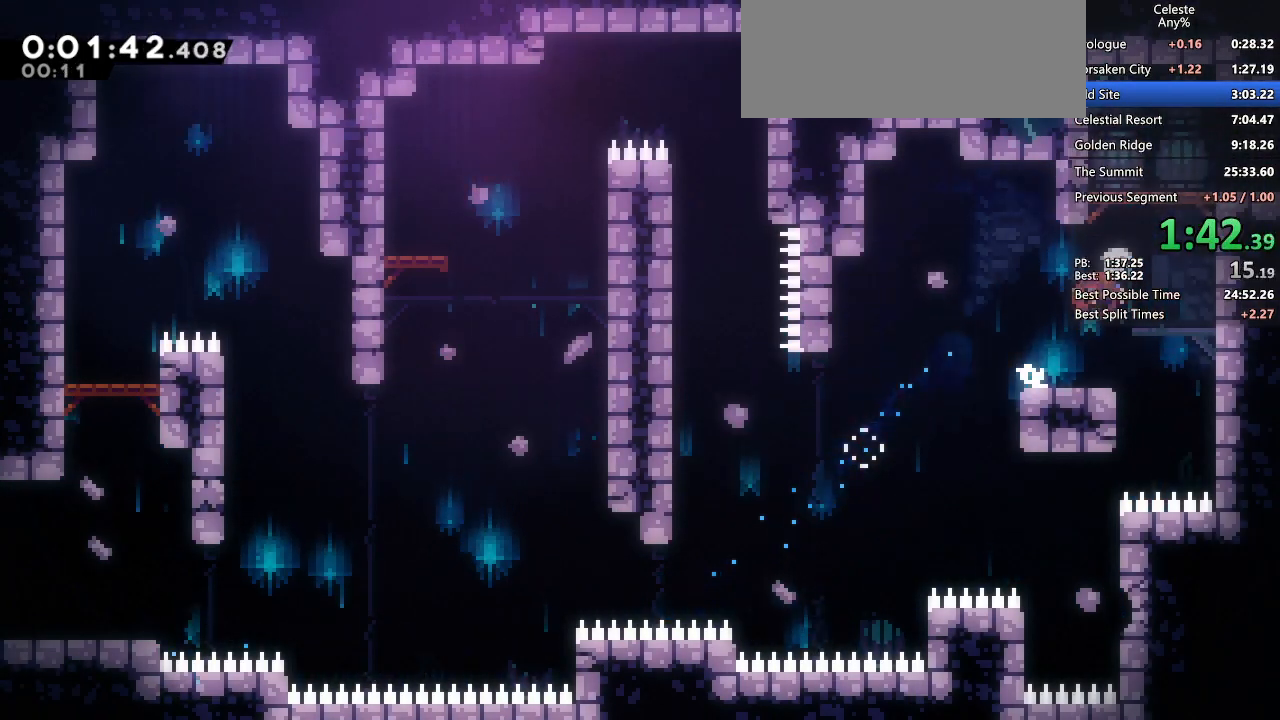
{"keys": ["right"], "events": [[33, "jump2", "up"], [67, "dash", "up"], [67, "grab", "down"], [117, "jump2", "down"], [217, "jump2", "up"], [450, "grab", "up"]]}
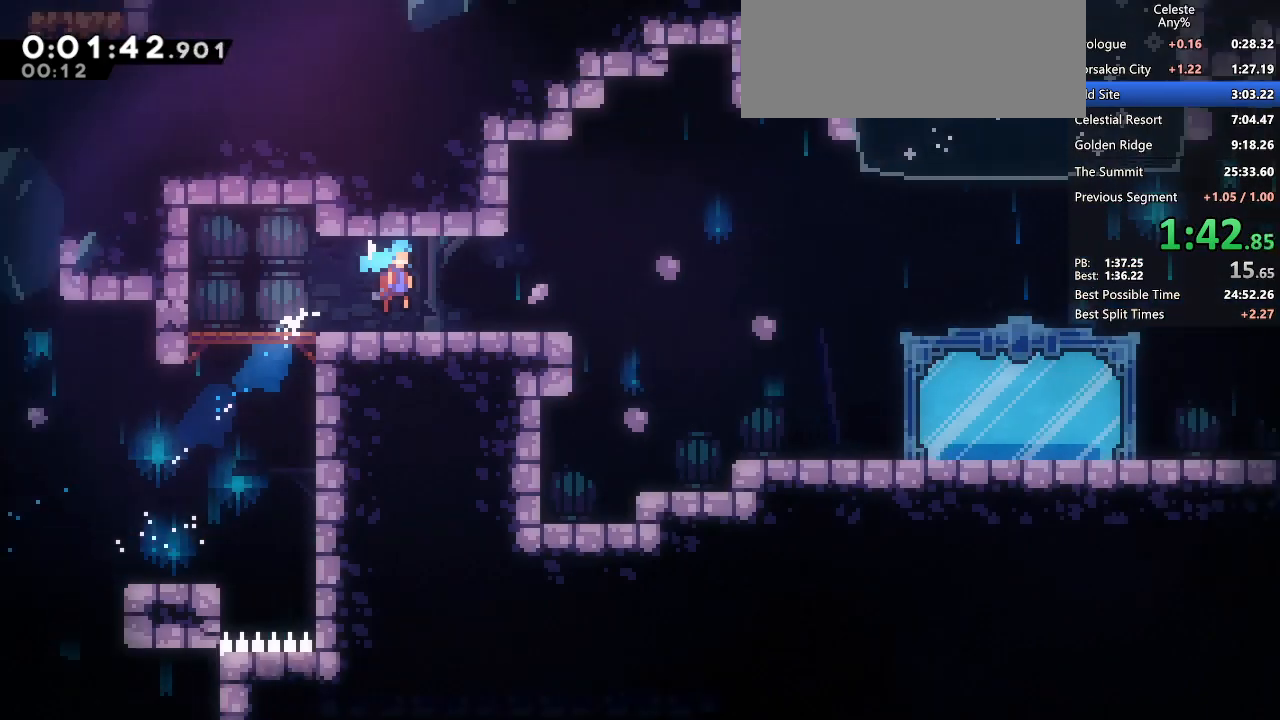
{"keys": ["dash", "down", "right"], "events": [[417, "dash", "down"], [417, "down", "down"]]}
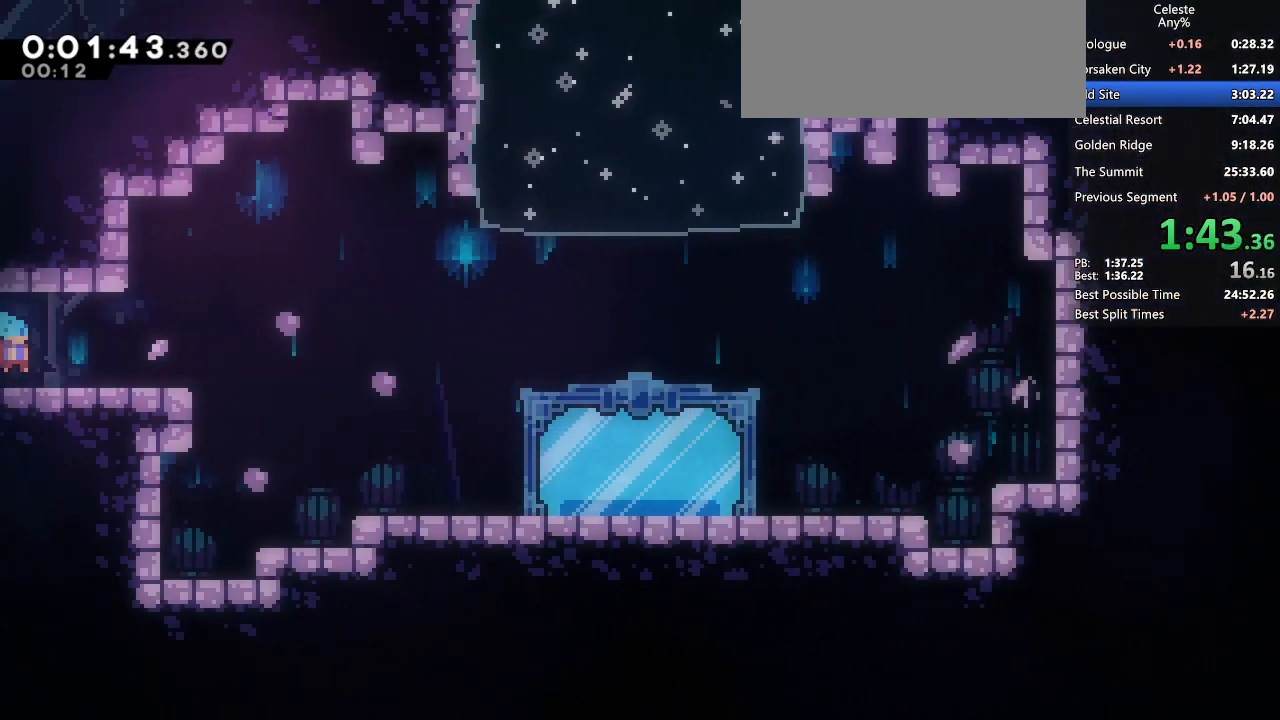
{"keys": ["jump2", "right"], "events": [[67, "down", "up"], [150, "jump2", "down"], [200, "dash", "up"]]}
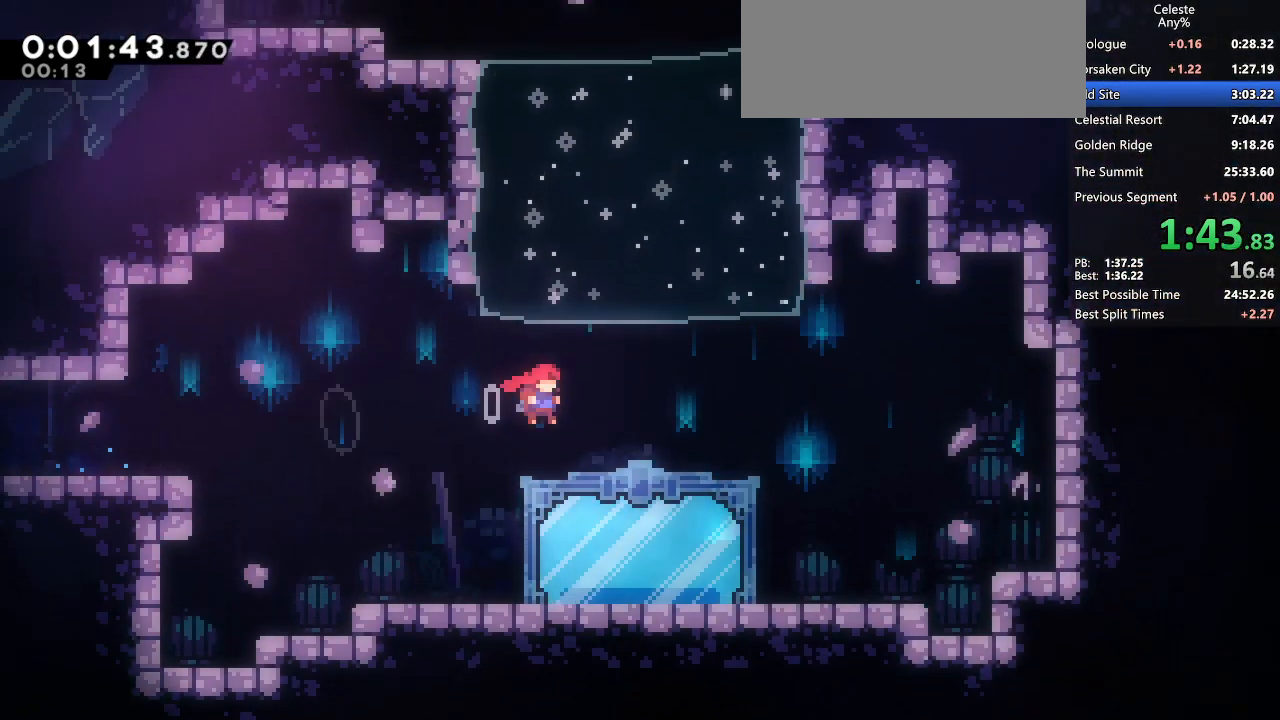
{"keys": ["demo2"], "events": [[33, "jump2", "up"], [33, "left", "down"], [33, "right", "up"], [83, "demo", "down"], [83, "jump2", "down"], [267, "demo", "up"], [317, "demo2", "down"], [317, "jump2", "up"], [317, "left", "up"], [317, "pause", "down"], [500, "pause", "up"]]}
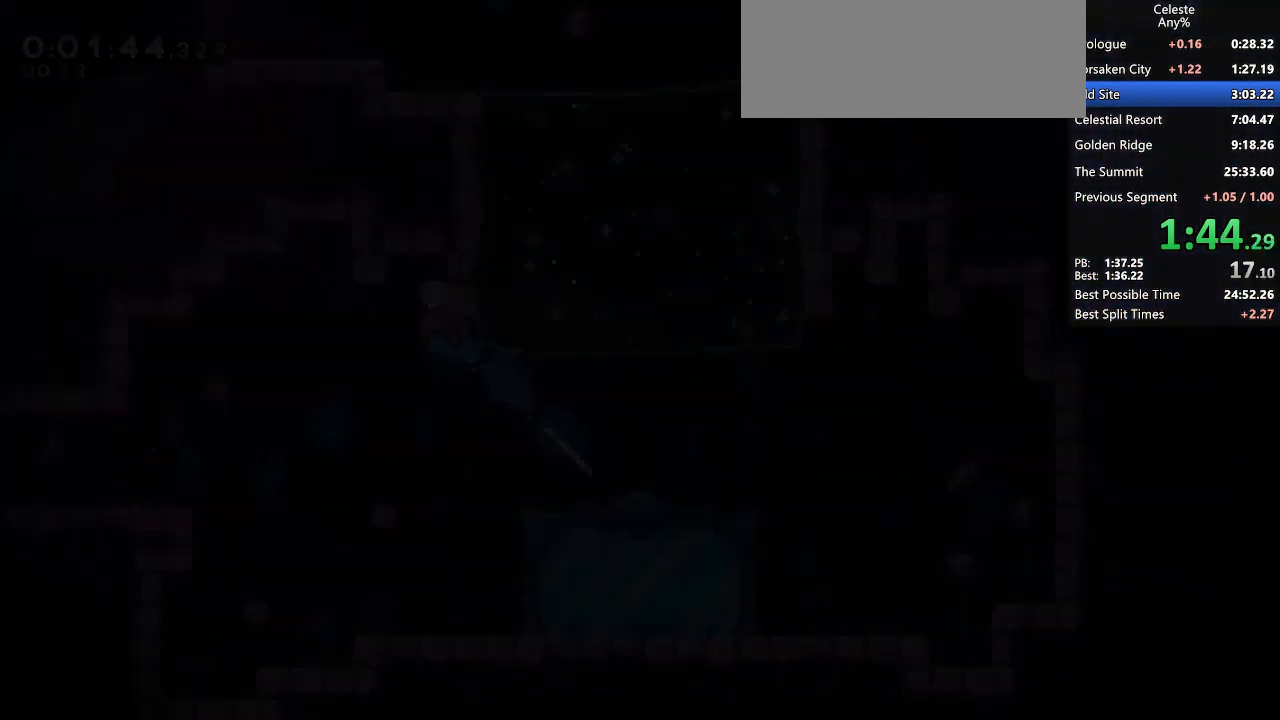
{"keys": ["dash"], "events": [[33, "demo2", "up"], [367, "dash", "down"]]}
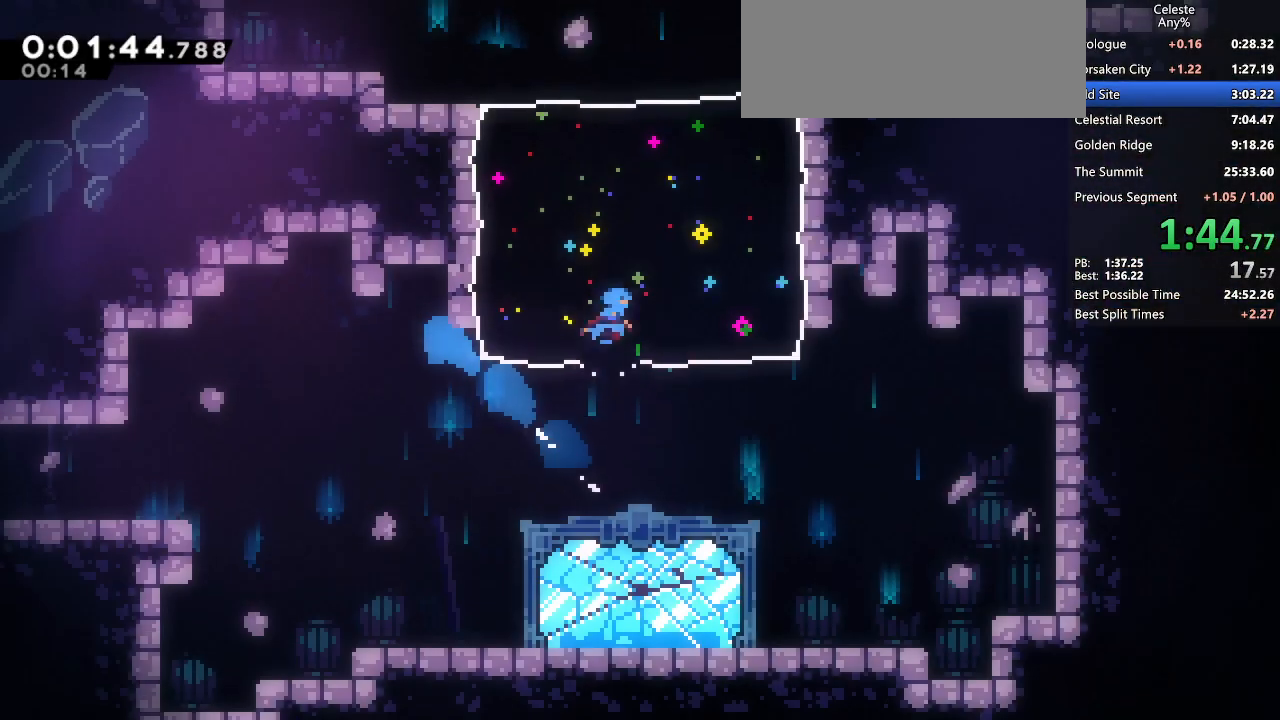
{"keys": ["left"], "events": [[17, "dash", "up"], [300, "left", "down"], [350, "dash", "down"], [483, "dash", "up"]]}
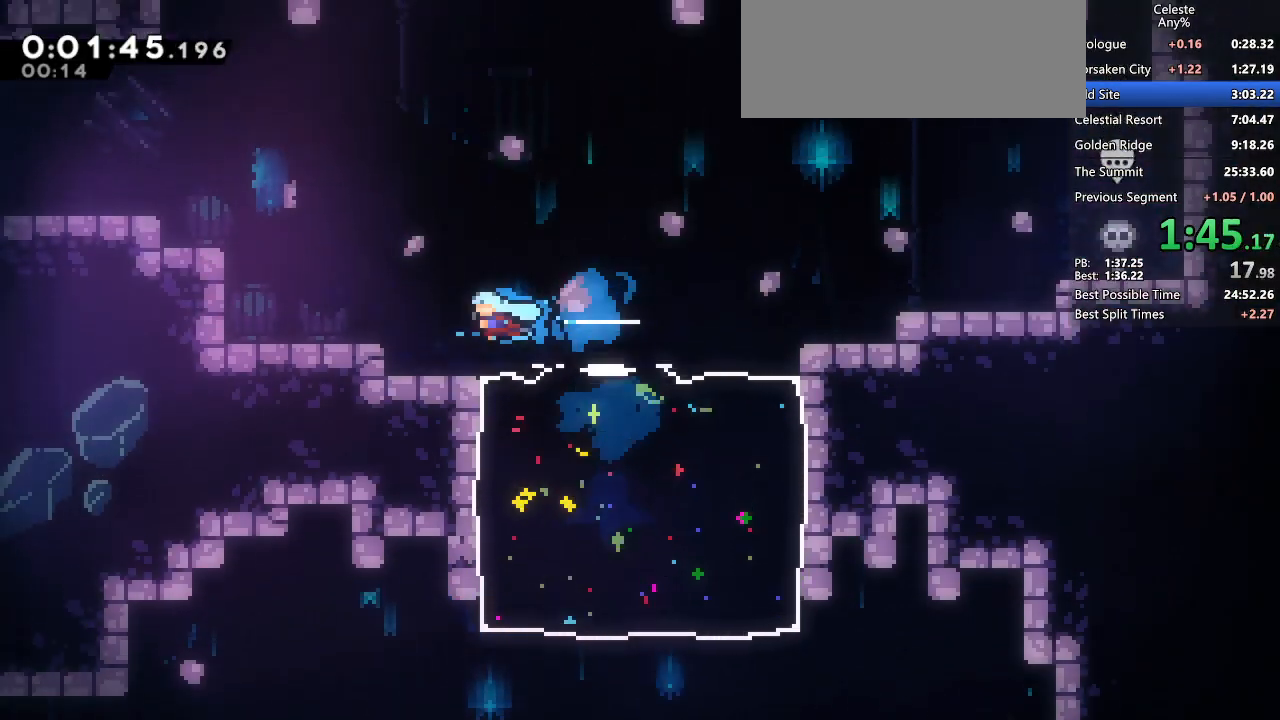
{"keys": ["grab", "left"], "events": [[217, "dash", "down"], [400, "dash", "up"], [500, "grab", "down"]]}
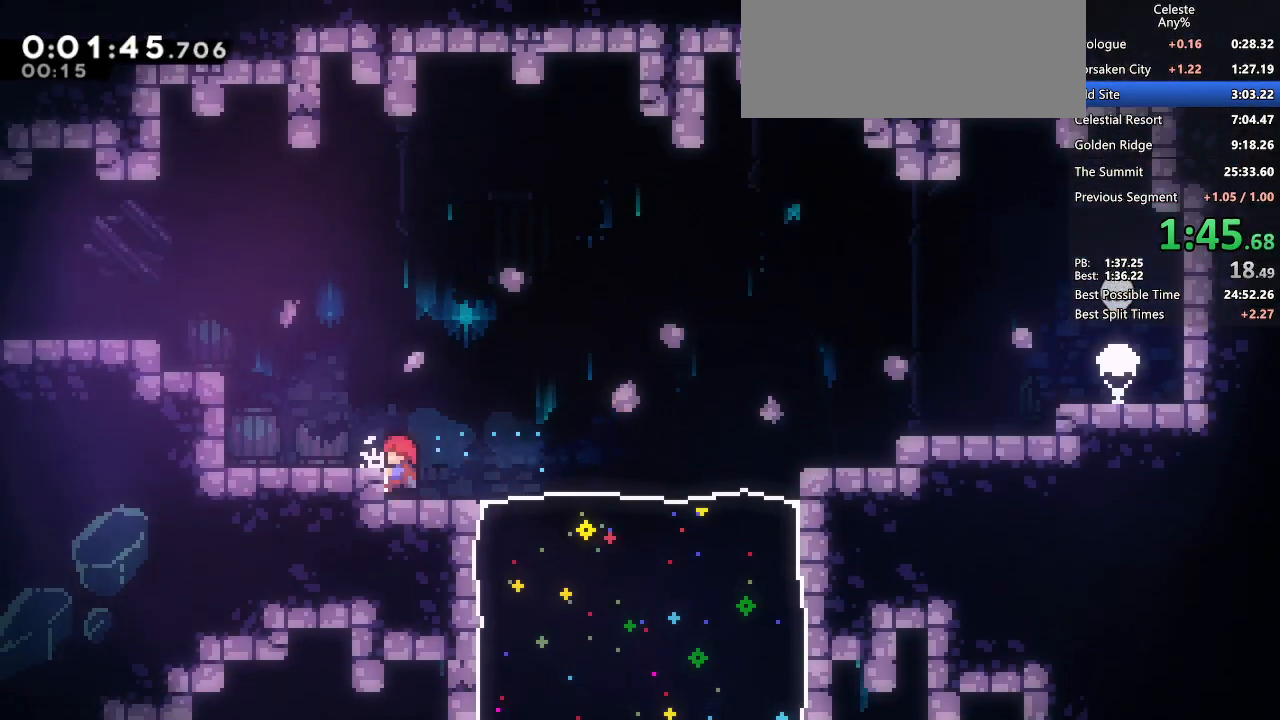
{"keys": ["left"], "events": [[50, "jump2", "down"], [100, "jump2", "up"], [183, "grab", "up"], [233, "dash", "down"], [433, "dash", "up"]]}
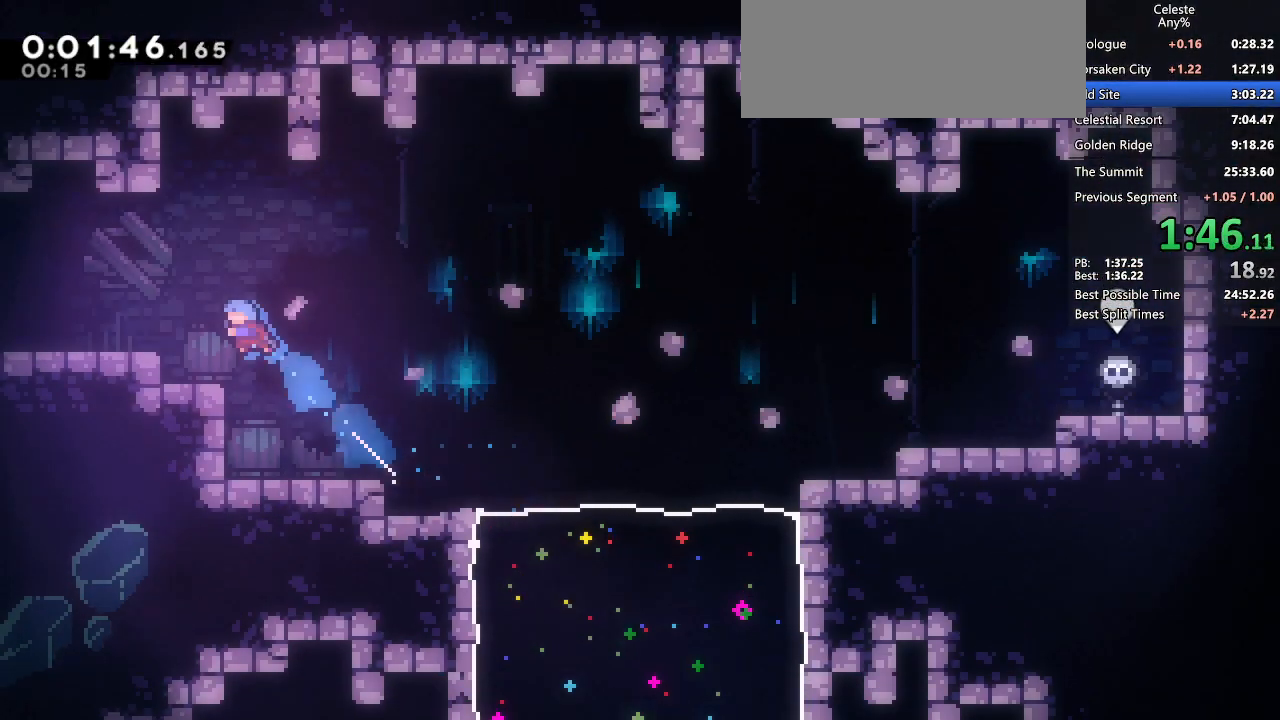
{"keys": ["down", "left"], "events": [[200, "grab", "down"], [250, "dash", "down"], [250, "down", "down"], [300, "jump2", "down"], [383, "dash", "up"], [383, "jump2", "up"], [433, "grab", "up"]]}
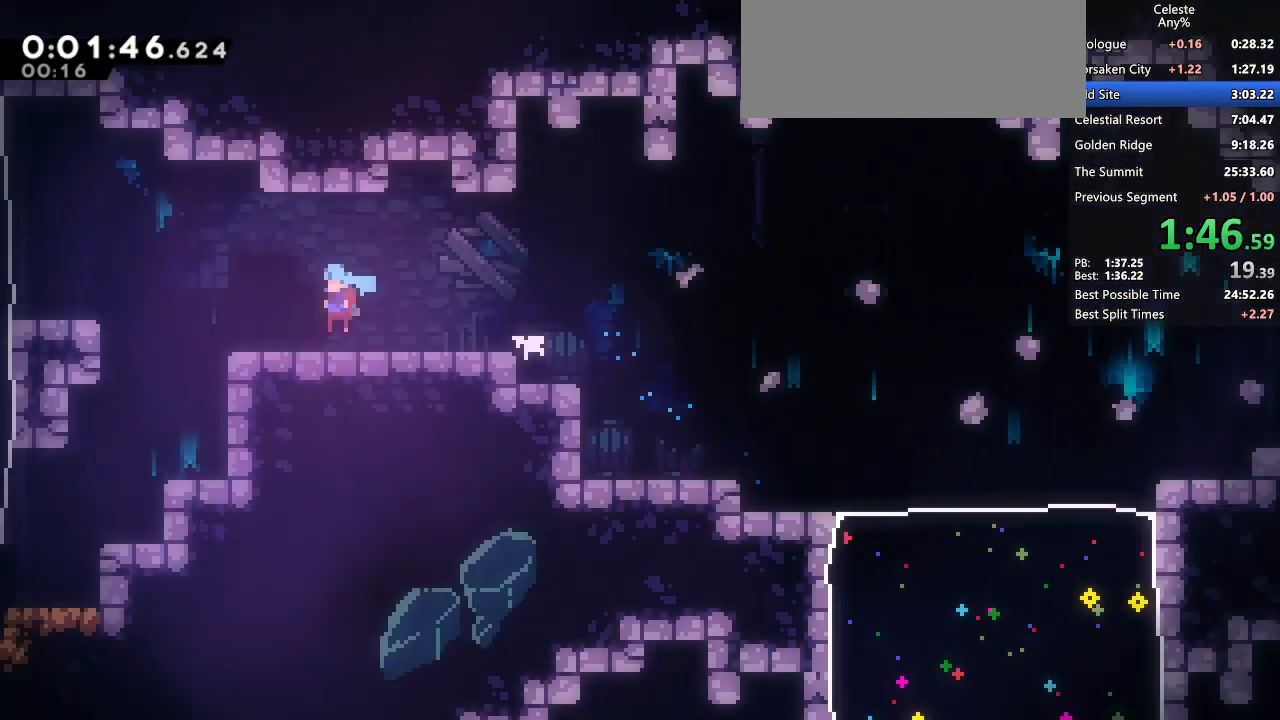
{"keys": ["down", "left"], "events": []}
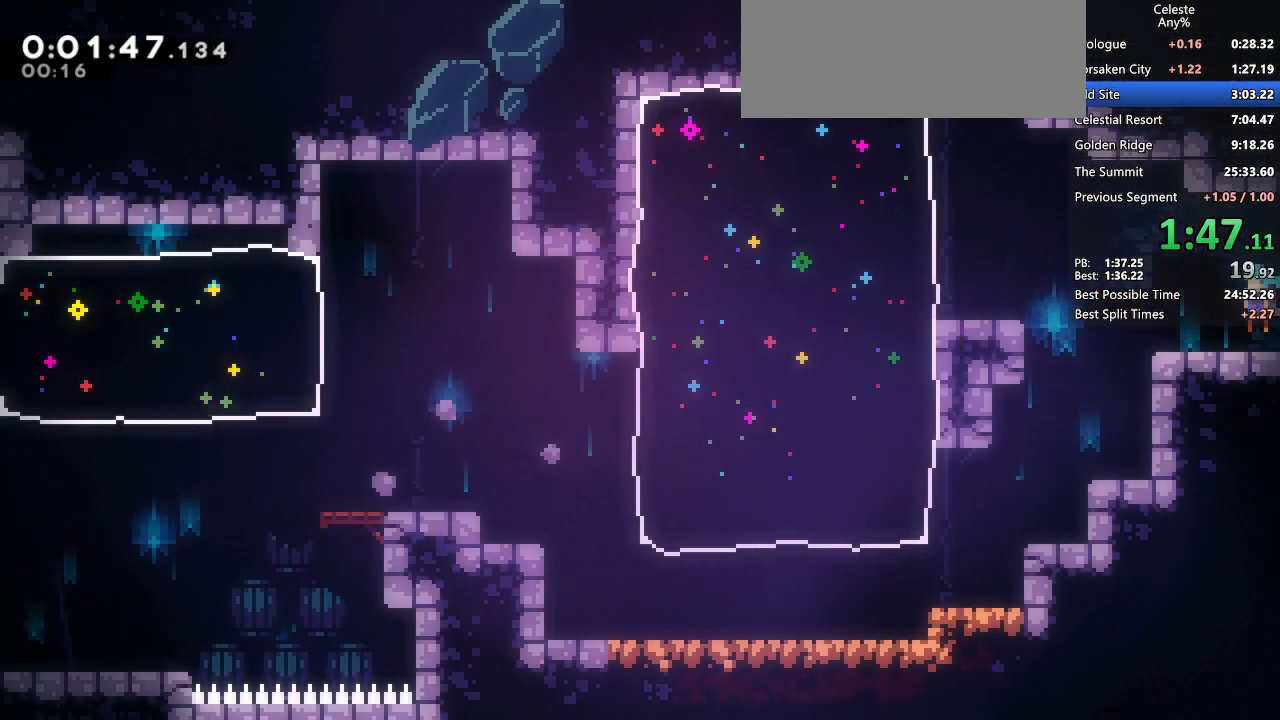
{"keys": ["demo2", "left"], "events": [[467, "demo2", "down"], [467, "down", "up"]]}
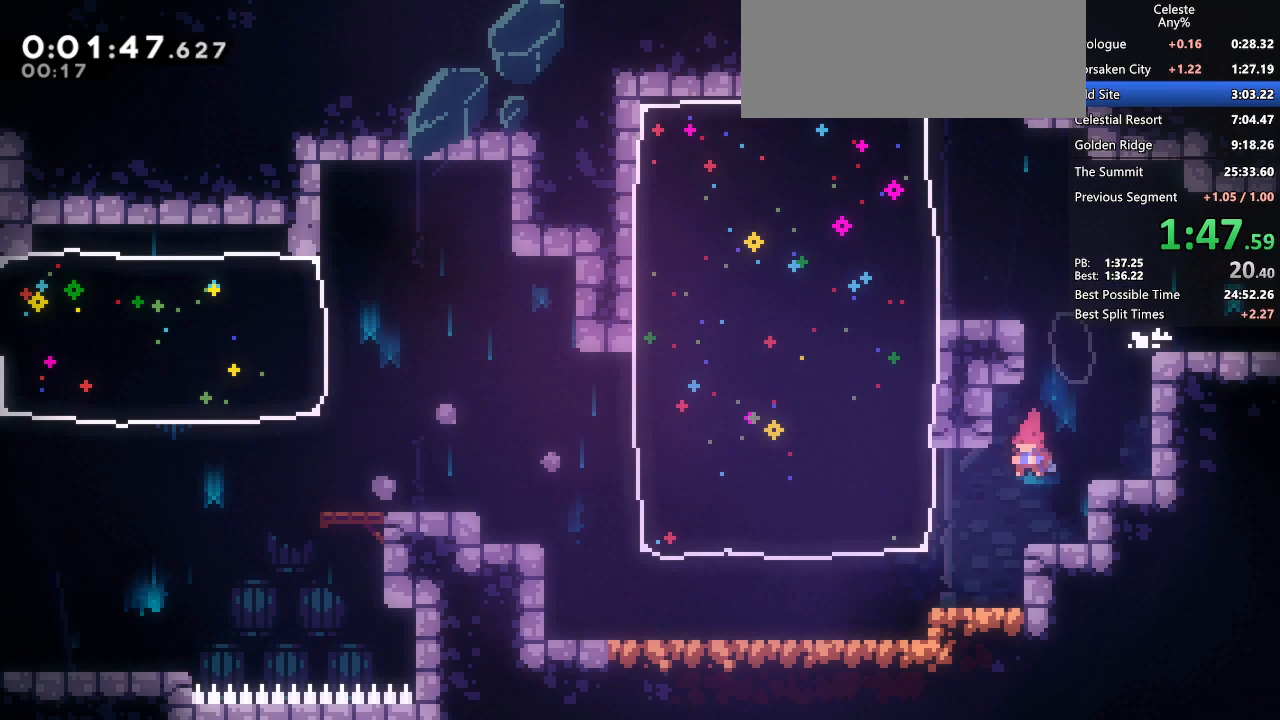
{"keys": ["jump2", "left"], "events": [[150, "demo2", "up"], [483, "jump2", "down"]]}
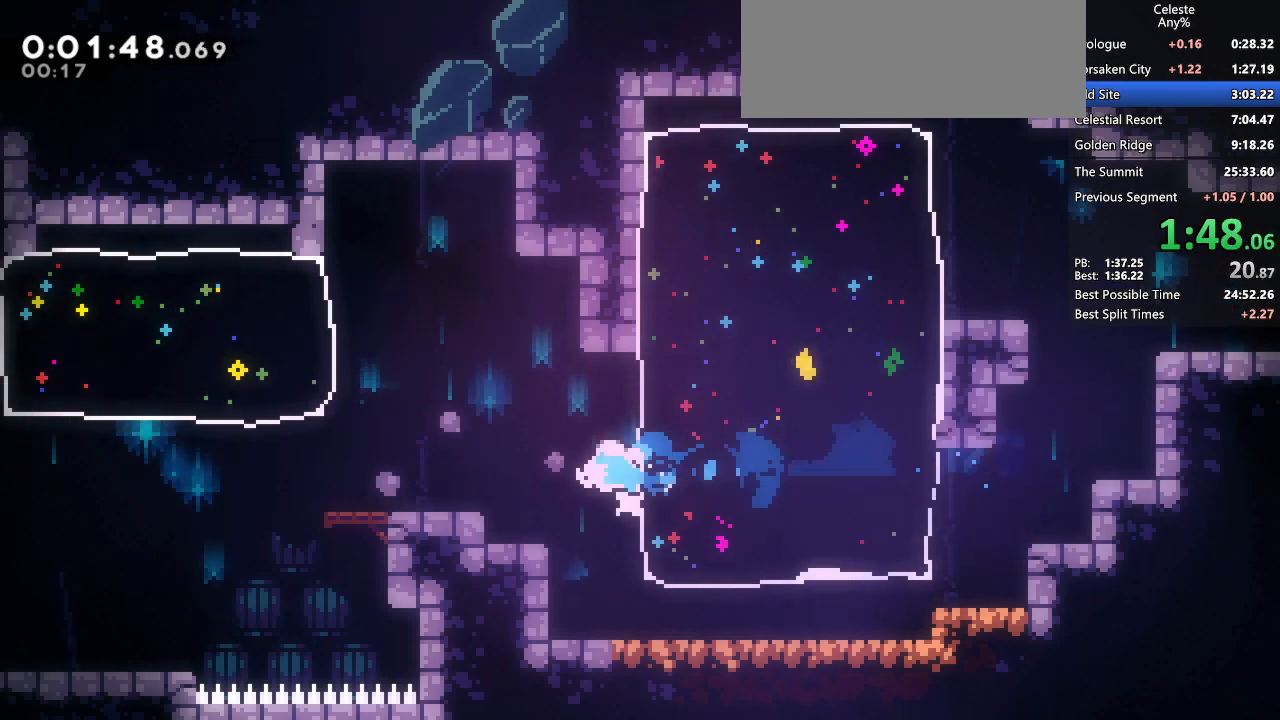
{"keys": ["dash", "down", "jump2", "left"], "events": [[67, "jump", "down"], [117, "dash", "down"], [117, "down", "down"], [167, "jump", "up"], [217, "jump2", "up"], [350, "dash", "up"], [350, "jump2", "down"], [450, "dash", "down"]]}
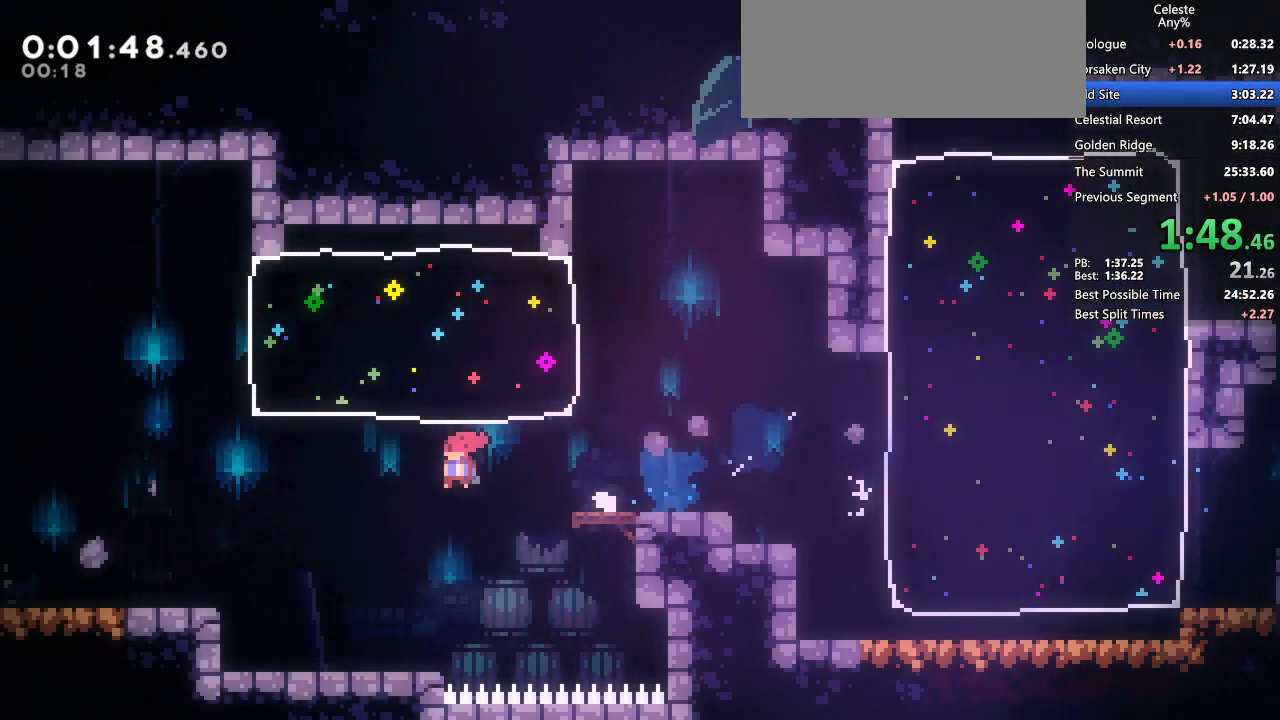
{"keys": ["jump2", "left"], "events": [[50, "jump2", "up"], [150, "dash", "up"], [150, "down", "up"], [233, "jump2", "down"]]}
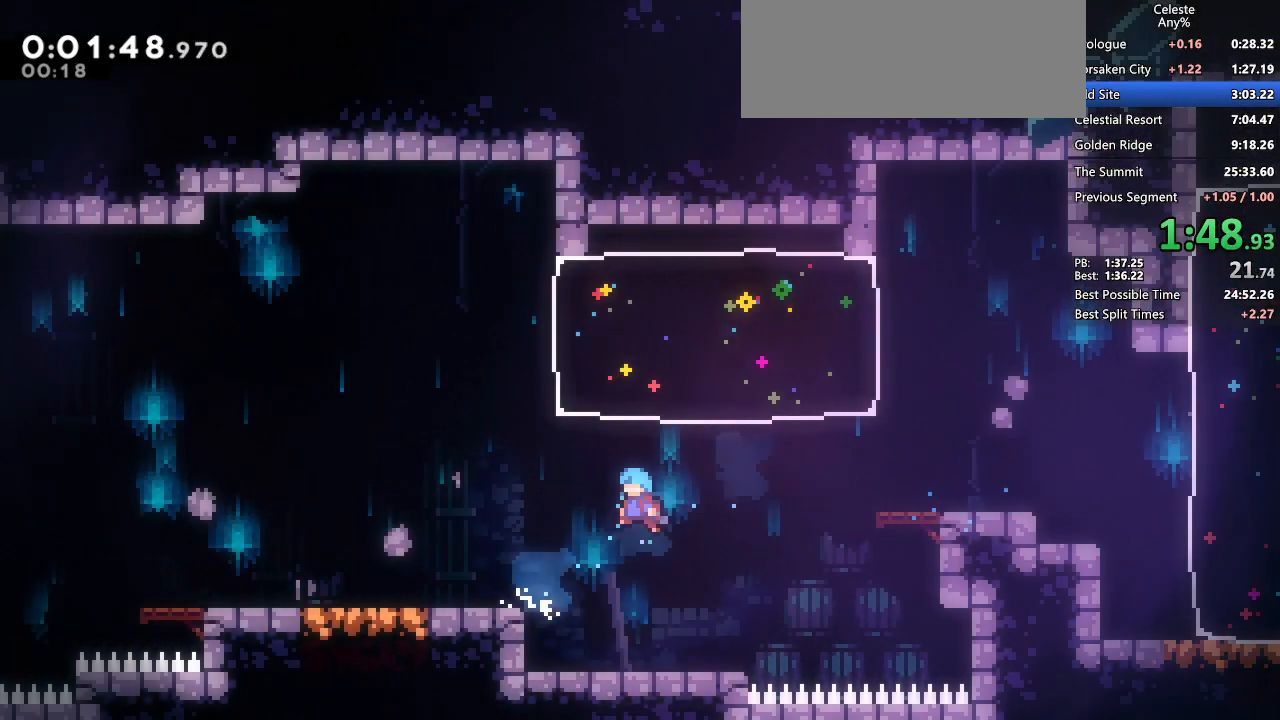
{"keys": ["grab", "left"], "events": [[150, "grab", "down"], [200, "jump2", "up"], [383, "jump2", "down"], [483, "jump2", "up"]]}
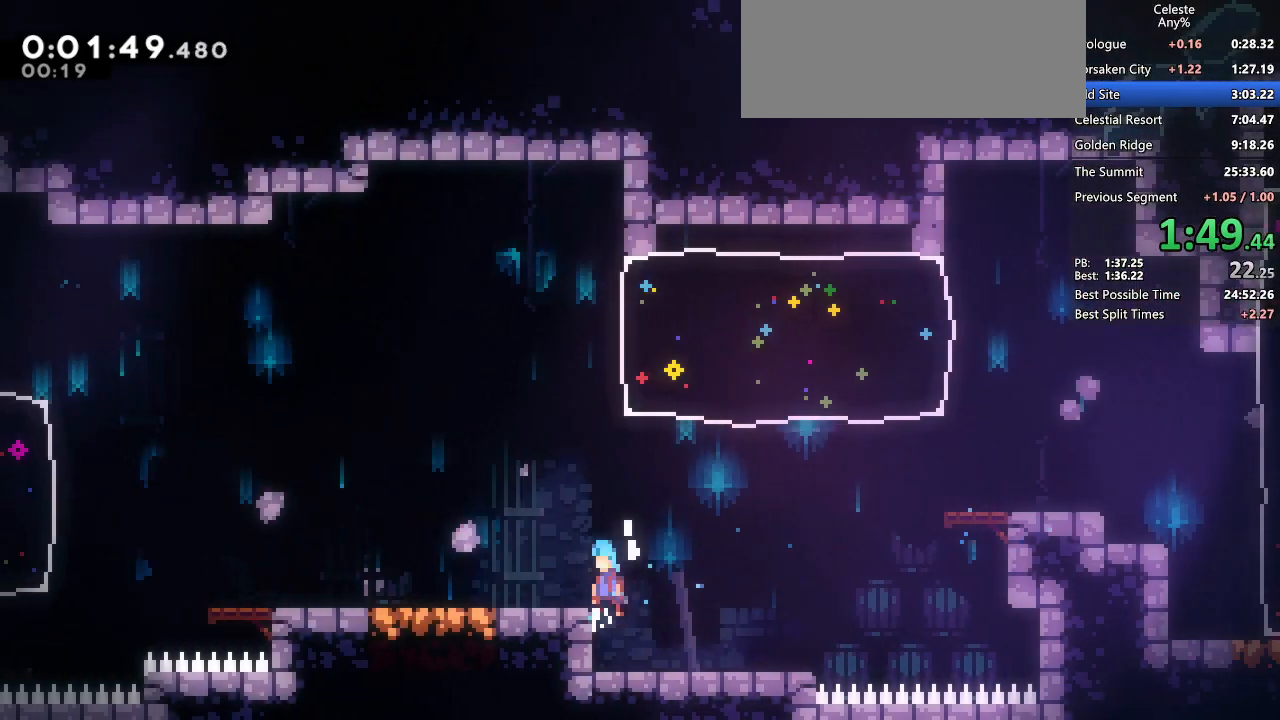
{"keys": ["grab", "left"], "events": [[83, "grab", "up"], [167, "dash", "down"], [167, "down", "down"], [167, "jump2", "down"], [267, "dash", "up"], [267, "jump2", "up"], [317, "down", "up"], [317, "grab", "down"], [417, "grab", "up"], [467, "grab", "down"]]}